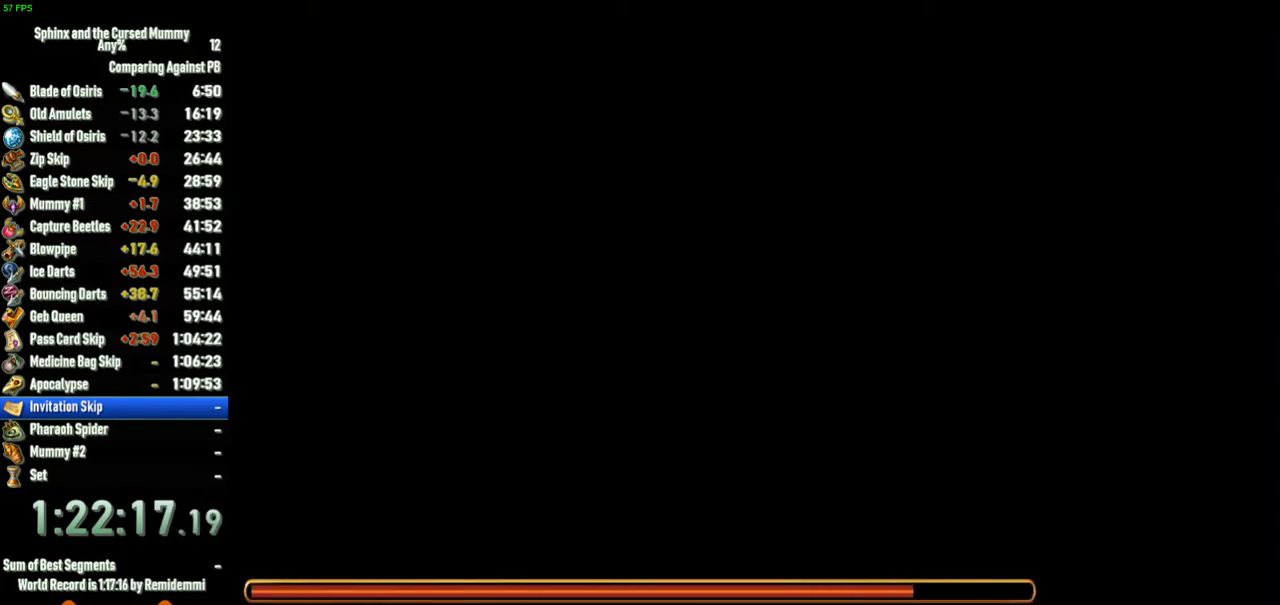
Gameplay with a controller (PlayStation layout); each line is a JSON object with the inputs held at the frame after it. "events" lists button and stick changes between this image and that frame as [ms after this image, input, new state], when the widget could be followed in between. This overlay highlights the sticks when they move; stick clicks (L3 R3) are not distinguishable. Not read: L2 L3 R2 R3.
{"buttons": [], "left_stick": "up", "right_stick": "center", "events": [[333, "left_stick", "up"]]}
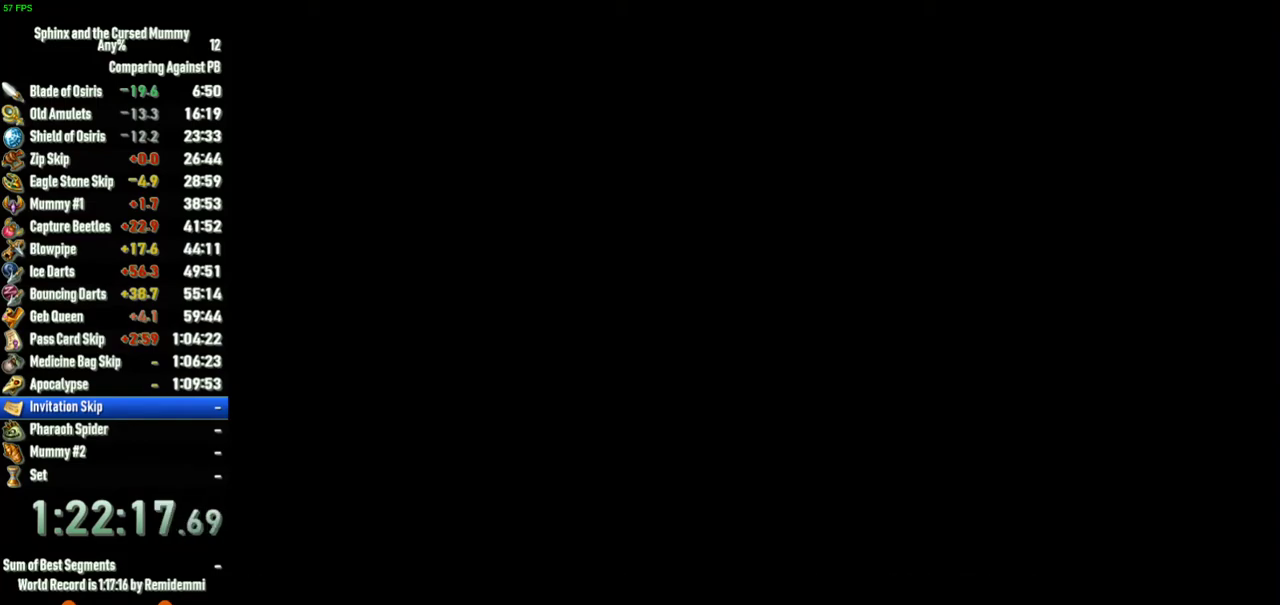
{"buttons": [], "left_stick": "up", "right_stick": "center", "events": []}
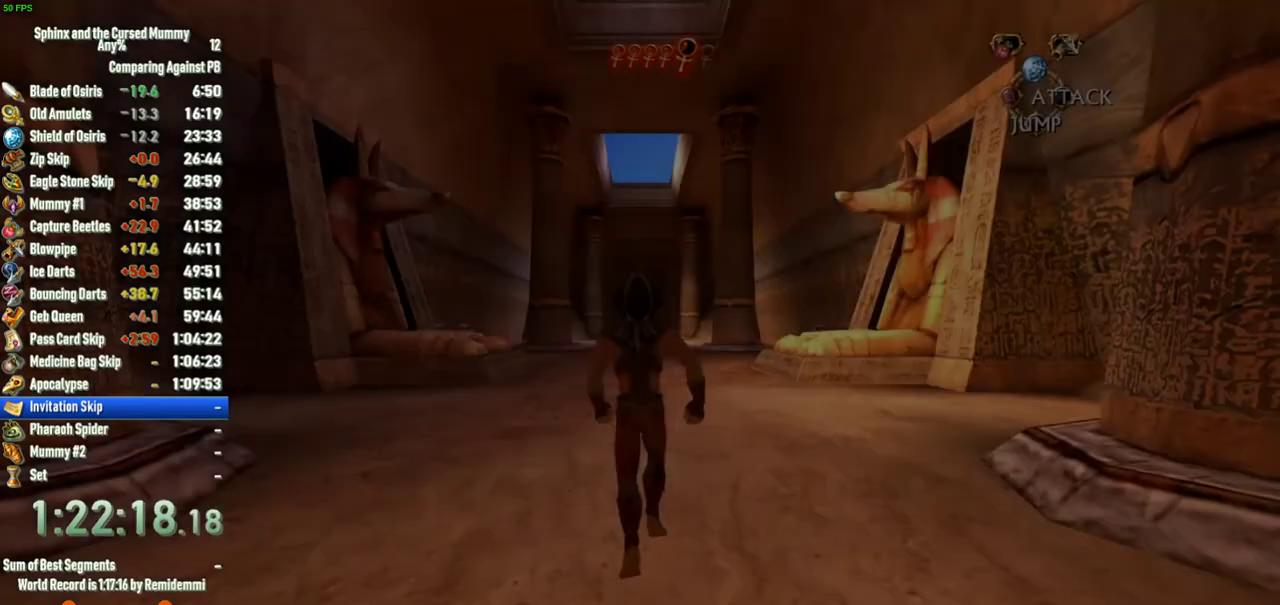
{"buttons": [], "left_stick": "up", "right_stick": "center", "events": []}
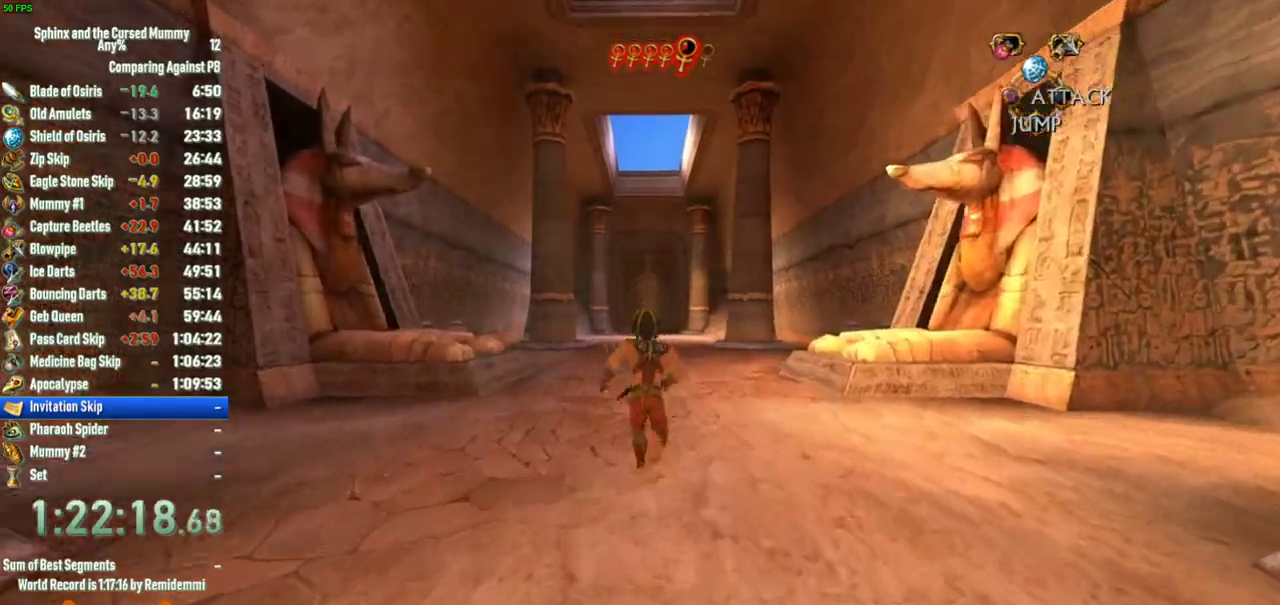
{"buttons": [], "left_stick": "up", "right_stick": "center", "events": []}
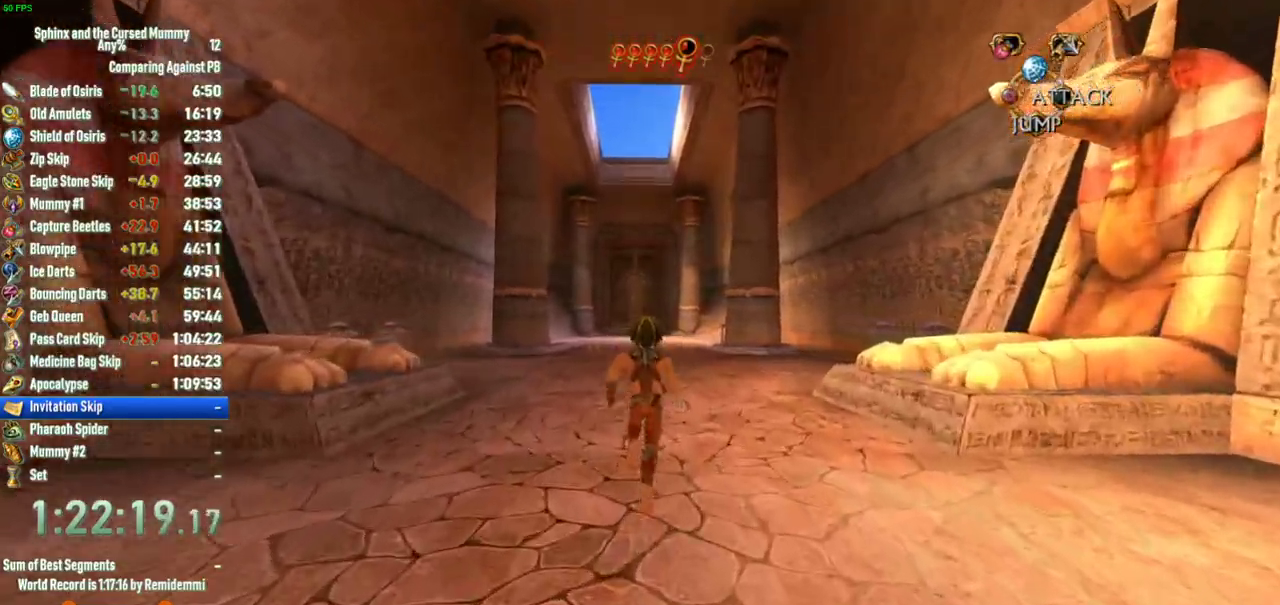
{"buttons": [], "left_stick": "up", "right_stick": "center", "events": []}
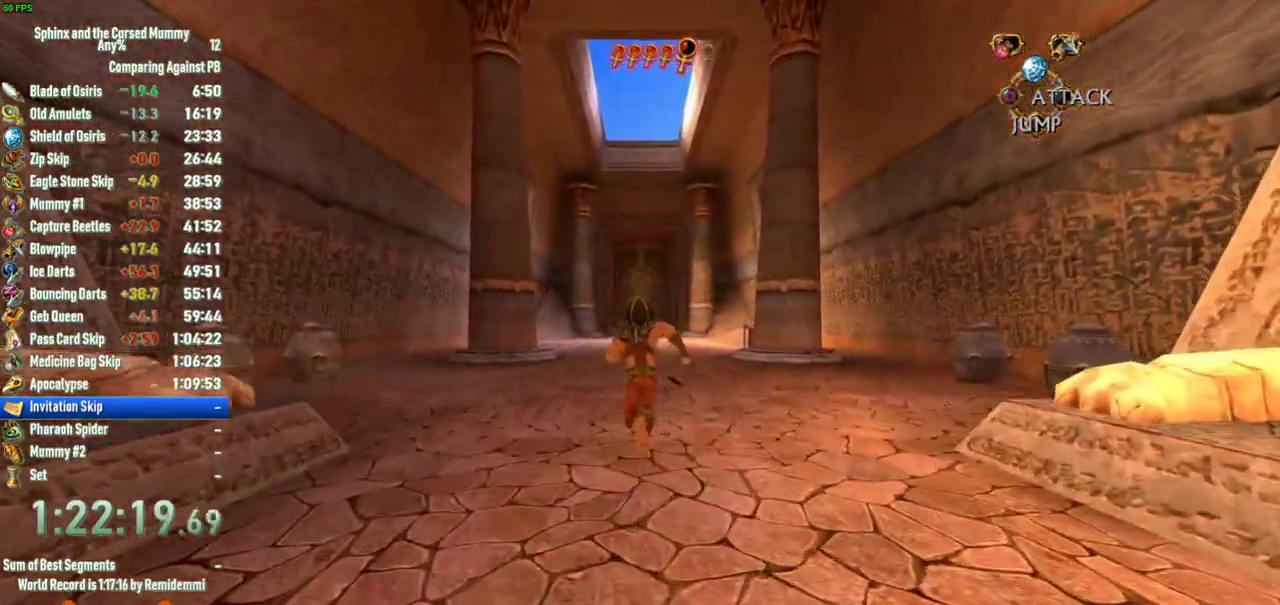
{"buttons": [], "left_stick": "up", "right_stick": "center", "events": []}
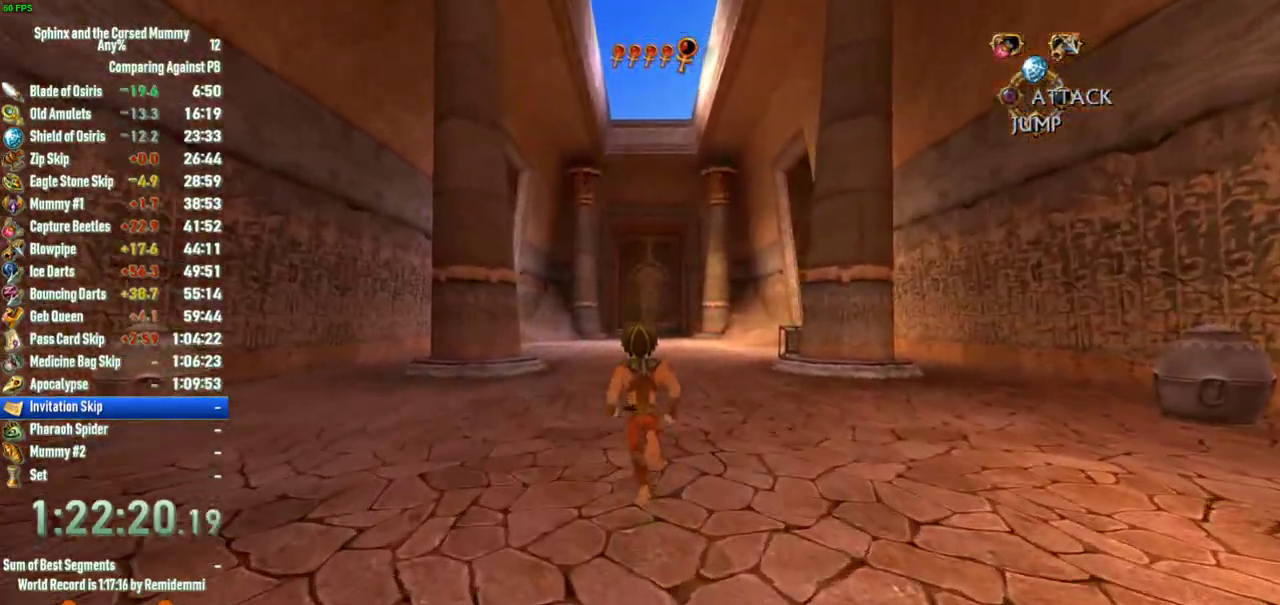
{"buttons": [], "left_stick": "up", "right_stick": "center", "events": []}
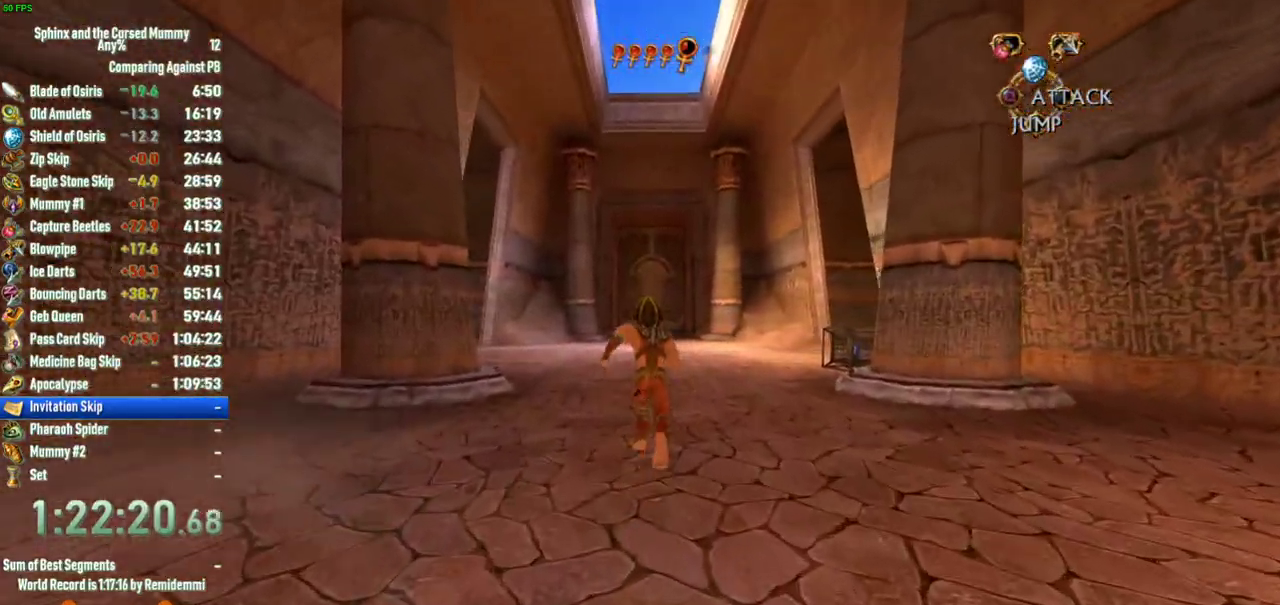
{"buttons": [], "left_stick": "up", "right_stick": "center", "events": []}
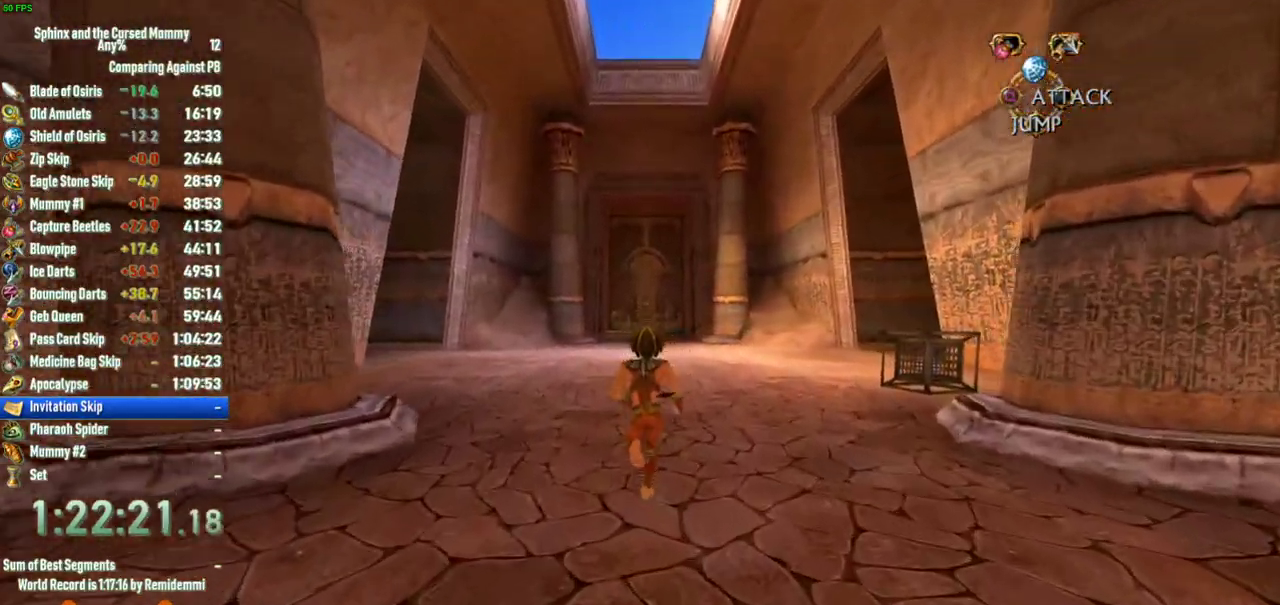
{"buttons": [], "left_stick": "up", "right_stick": "center", "events": []}
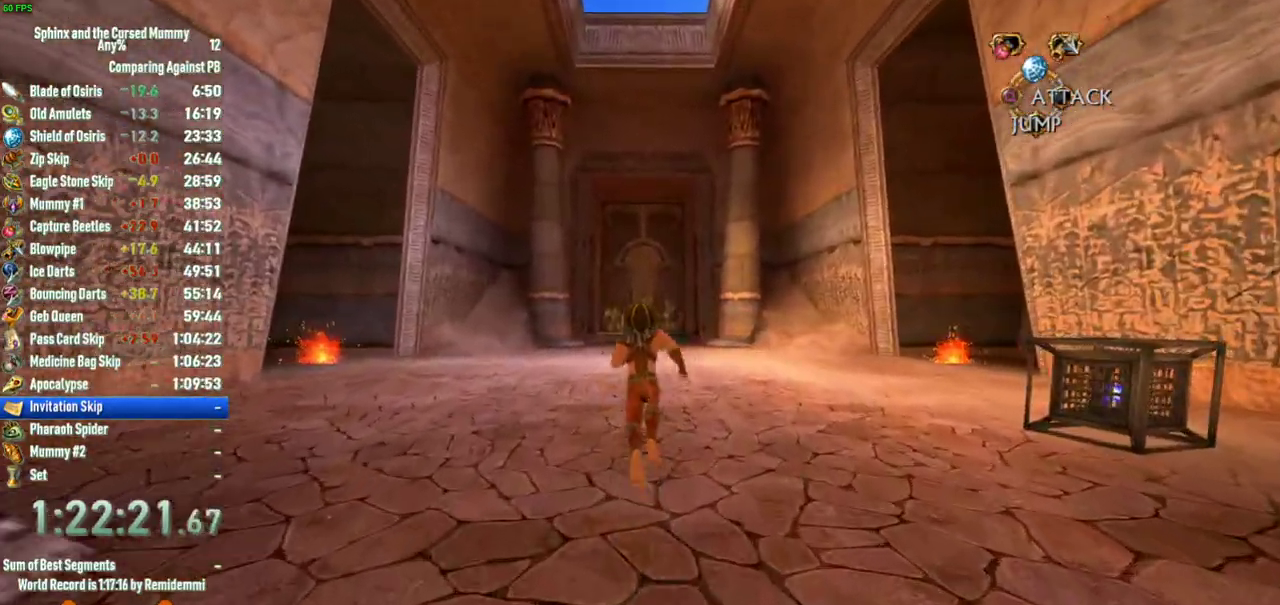
{"buttons": [], "left_stick": "up", "right_stick": "center", "events": []}
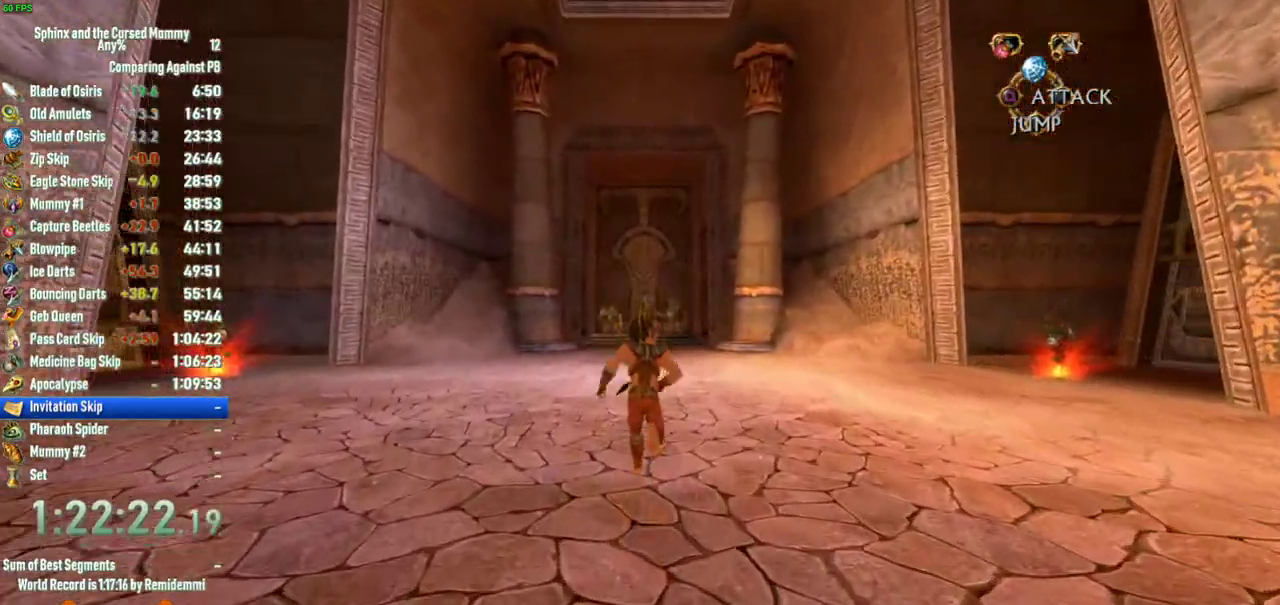
{"buttons": [], "left_stick": "up", "right_stick": "center", "events": []}
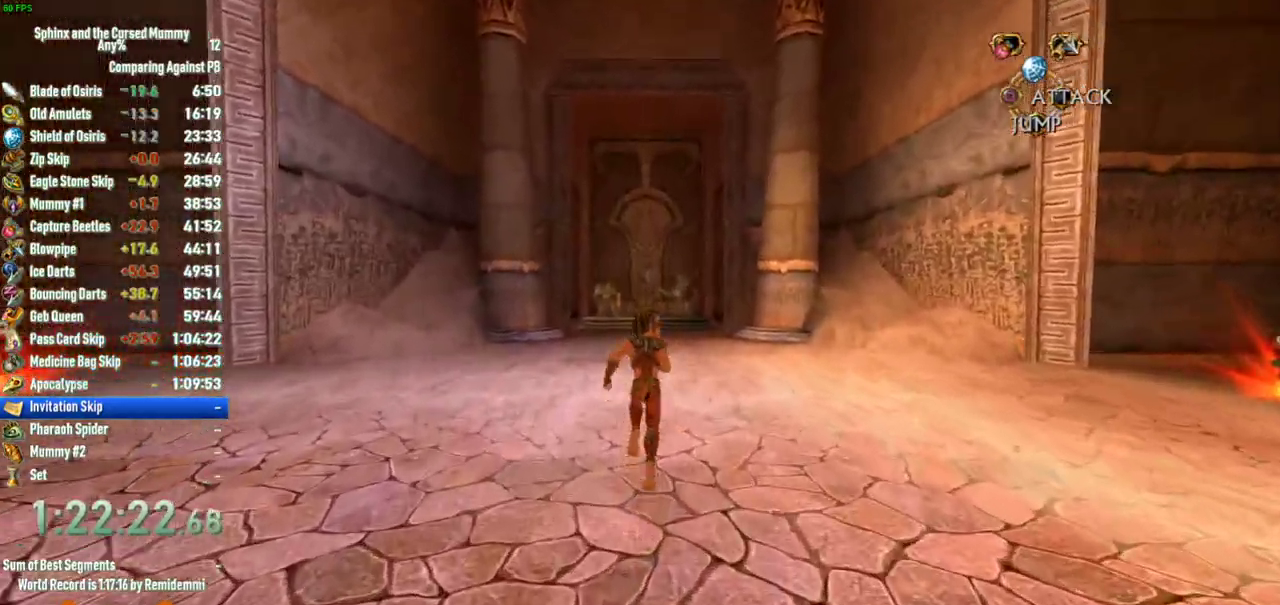
{"buttons": [], "left_stick": "up", "right_stick": "center", "events": []}
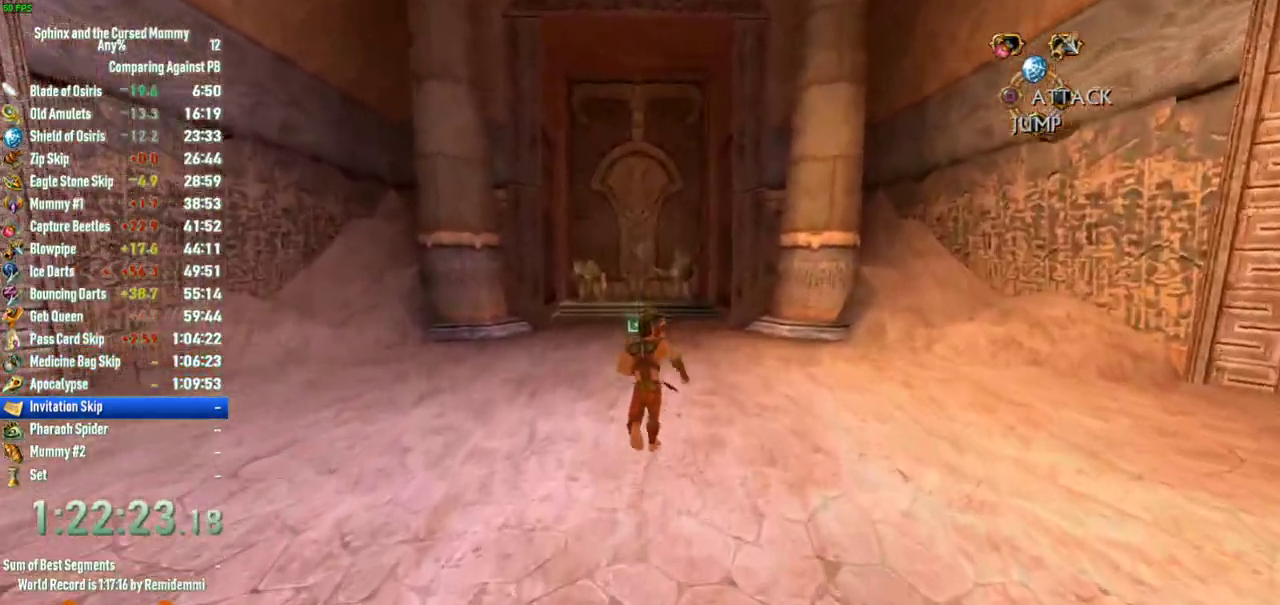
{"buttons": [], "left_stick": "up", "right_stick": "center", "events": []}
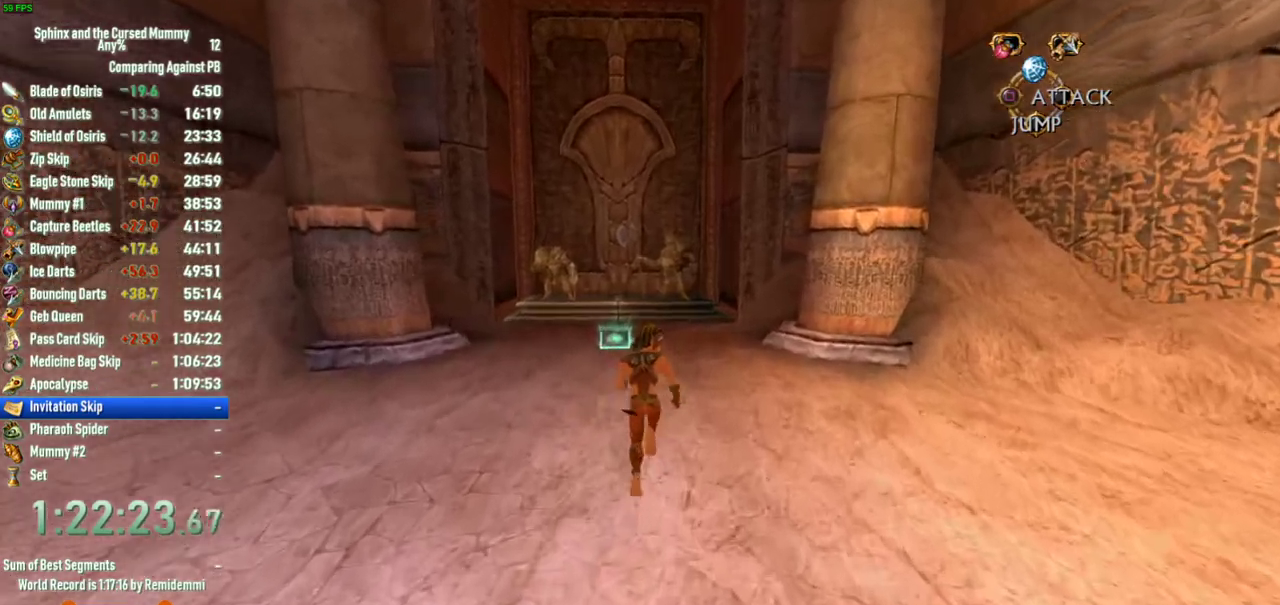
{"buttons": [], "left_stick": "up", "right_stick": "center", "events": []}
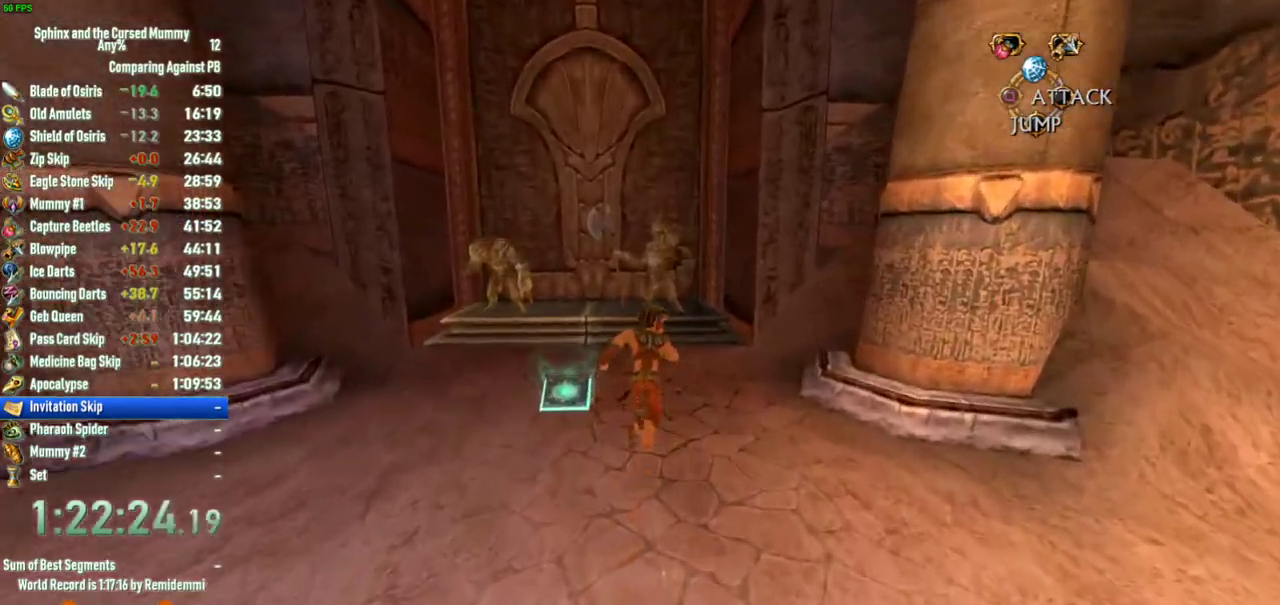
{"buttons": ["CROSS"], "left_stick": "up-right", "right_stick": "center", "events": [[317, "left_stick", "up-right"], [500, "CROSS", "down"]]}
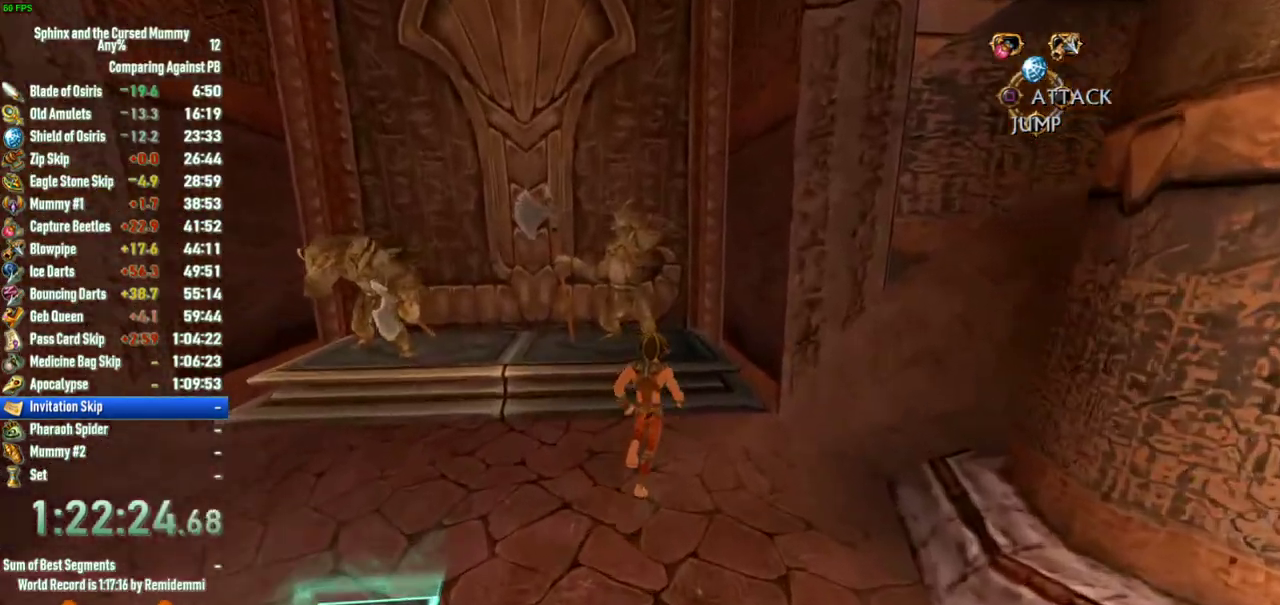
{"buttons": ["CROSS"], "left_stick": "up-left", "right_stick": "center", "events": [[217, "left_stick", "up"], [367, "CROSS", "up"], [400, "left_stick", "up-left"], [433, "CROSS", "down"]]}
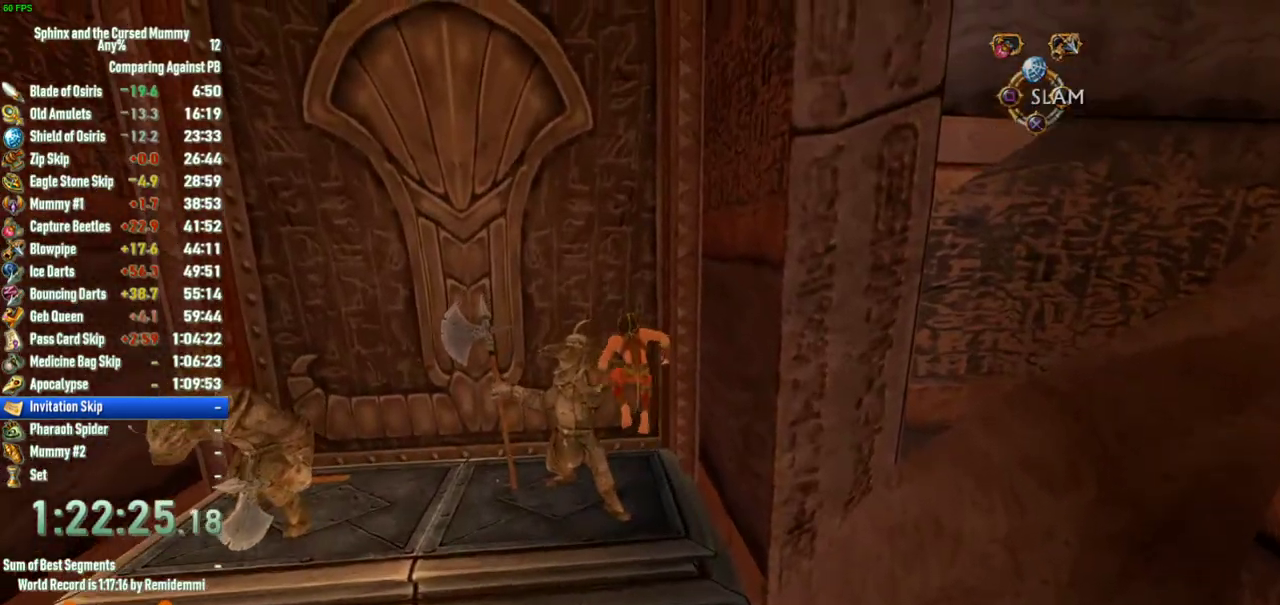
{"buttons": [], "left_stick": "up-left", "right_stick": "center", "events": [[200, "left_stick", "up"], [400, "left_stick", "up-left"], [483, "CROSS", "up"]]}
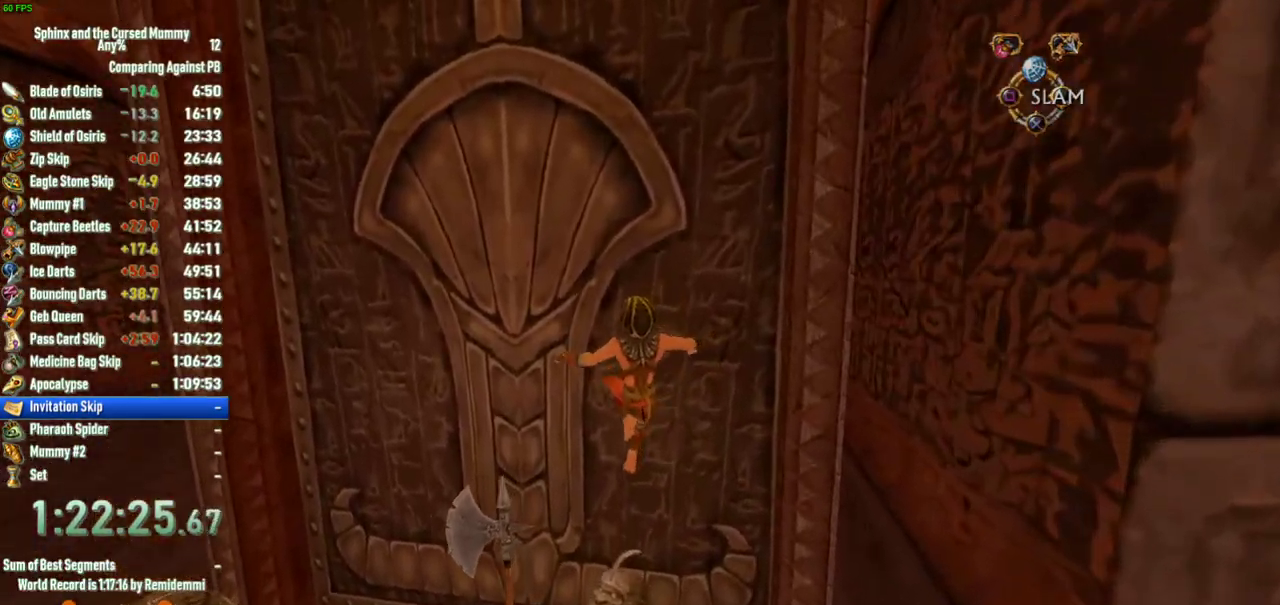
{"buttons": [], "left_stick": "up-left", "right_stick": "center", "events": []}
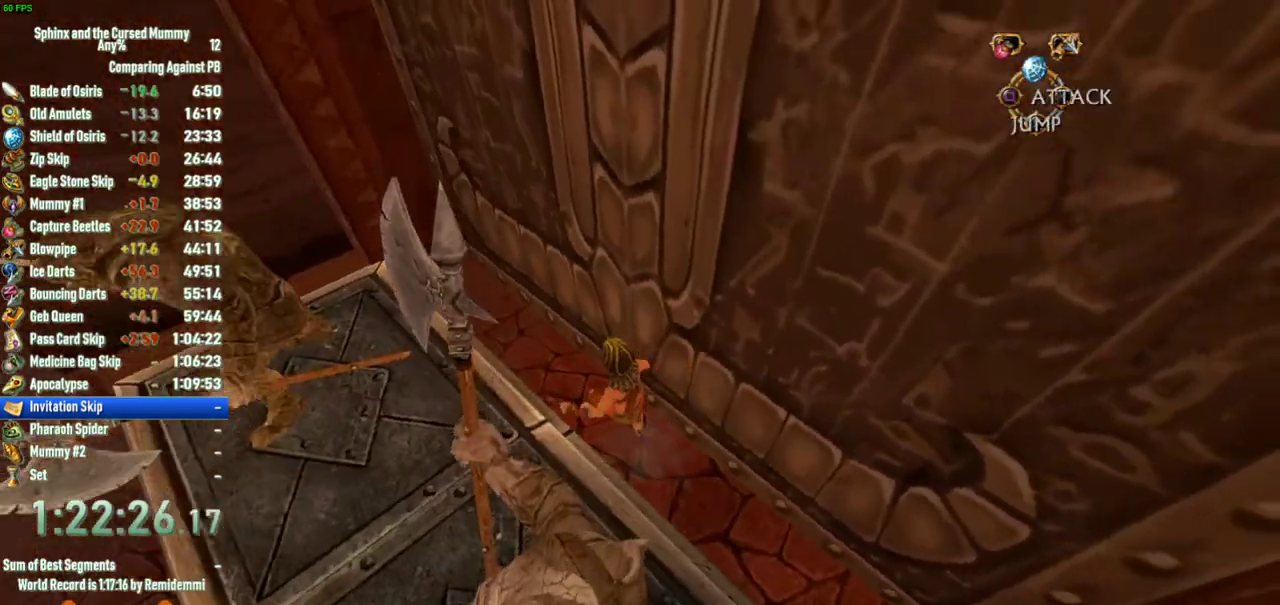
{"buttons": [], "left_stick": "up-left", "right_stick": "center", "events": []}
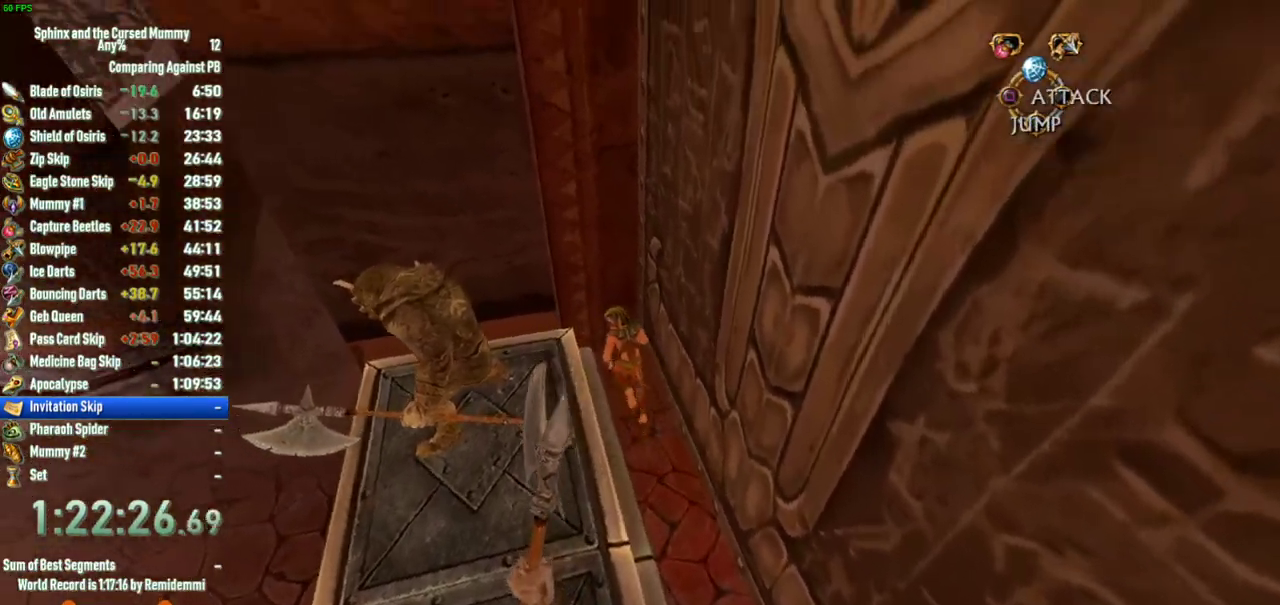
{"buttons": [], "left_stick": "down-right", "right_stick": "center", "events": [[83, "left_stick", "up"], [233, "left_stick", "up-right"], [317, "left_stick", "right"], [450, "left_stick", "down-right"]]}
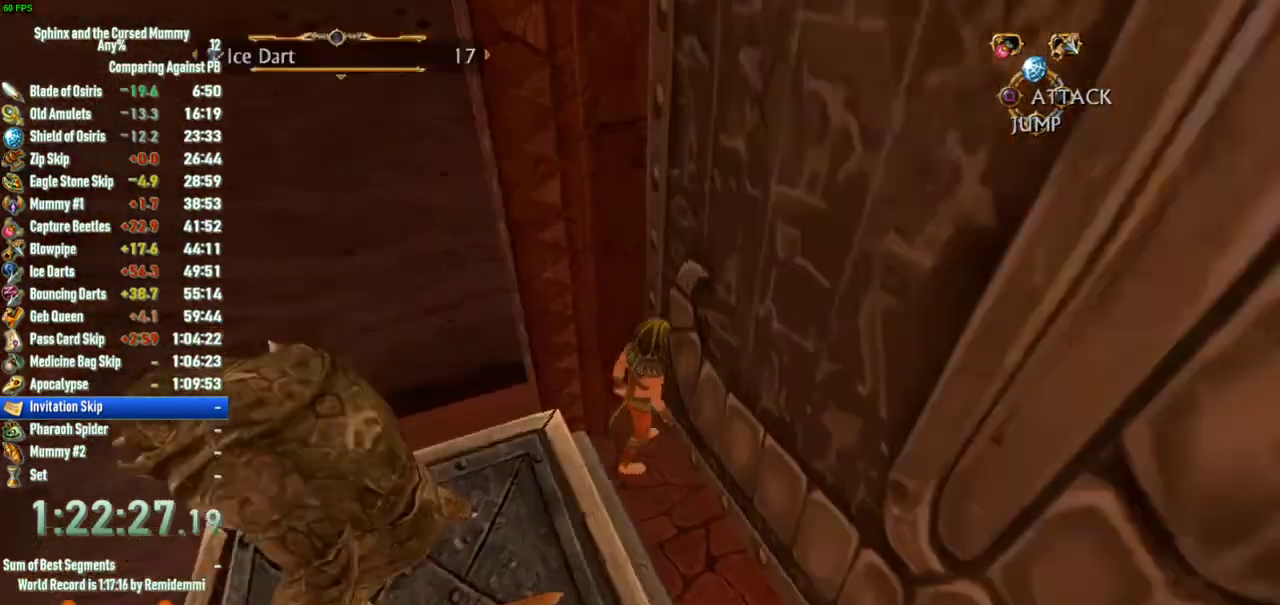
{"buttons": [], "left_stick": "right", "right_stick": "center", "events": [[17, "left_stick", "down"], [150, "left_stick", "center"], [350, "left_stick", "right"]]}
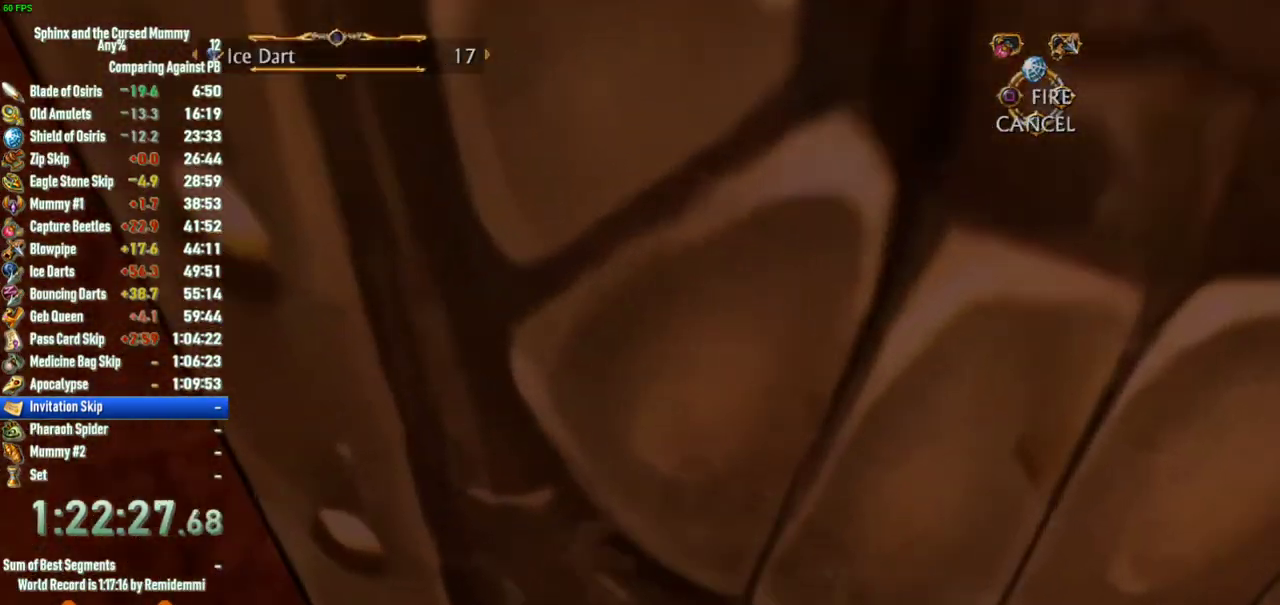
{"buttons": [], "left_stick": "right", "right_stick": "center", "events": []}
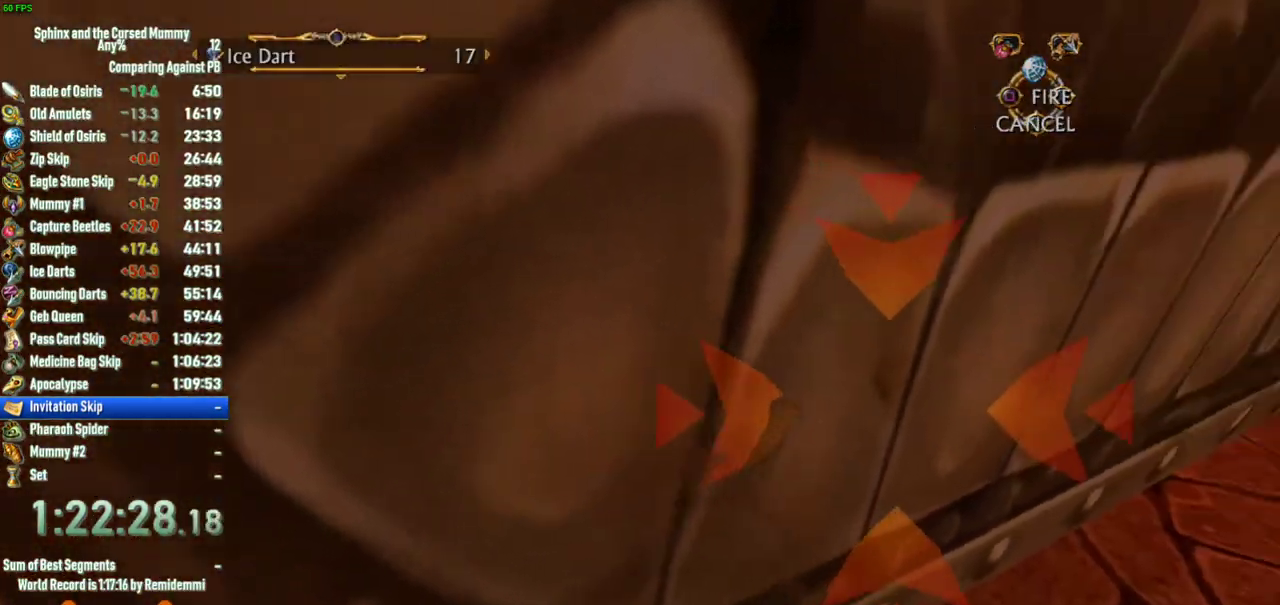
{"buttons": [], "left_stick": "up-right", "right_stick": "center", "events": [[267, "left_stick", "up-right"]]}
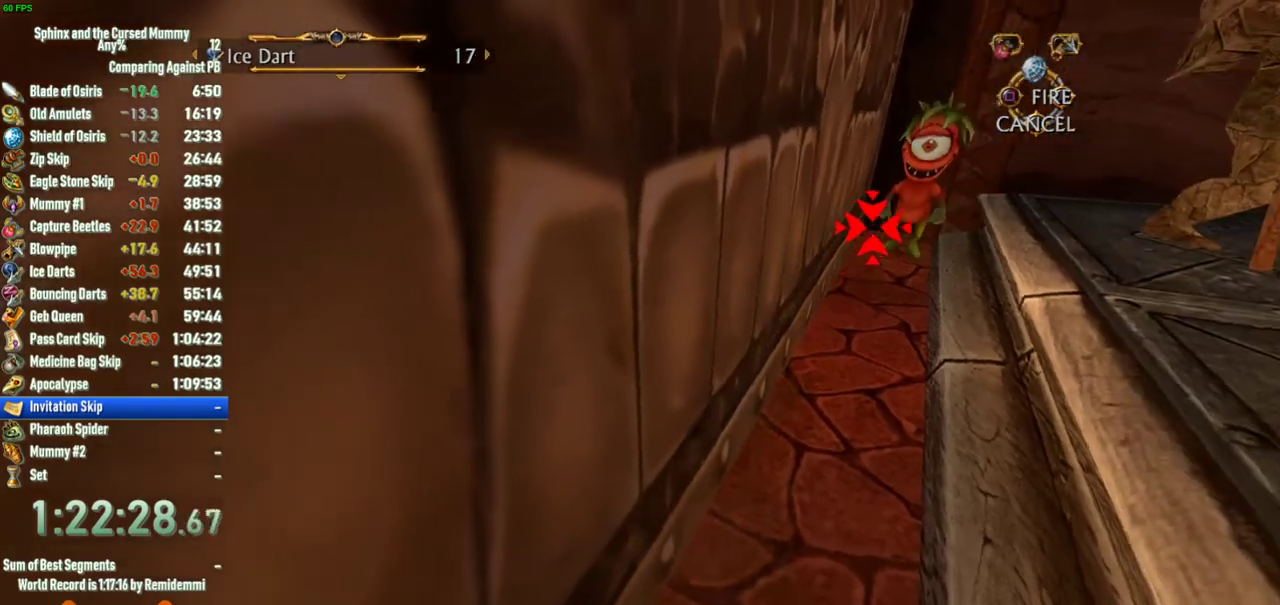
{"buttons": [], "left_stick": "center", "right_stick": "center", "events": [[83, "left_stick", "center"], [283, "CIRCLE", "down"], [383, "CIRCLE", "up"]]}
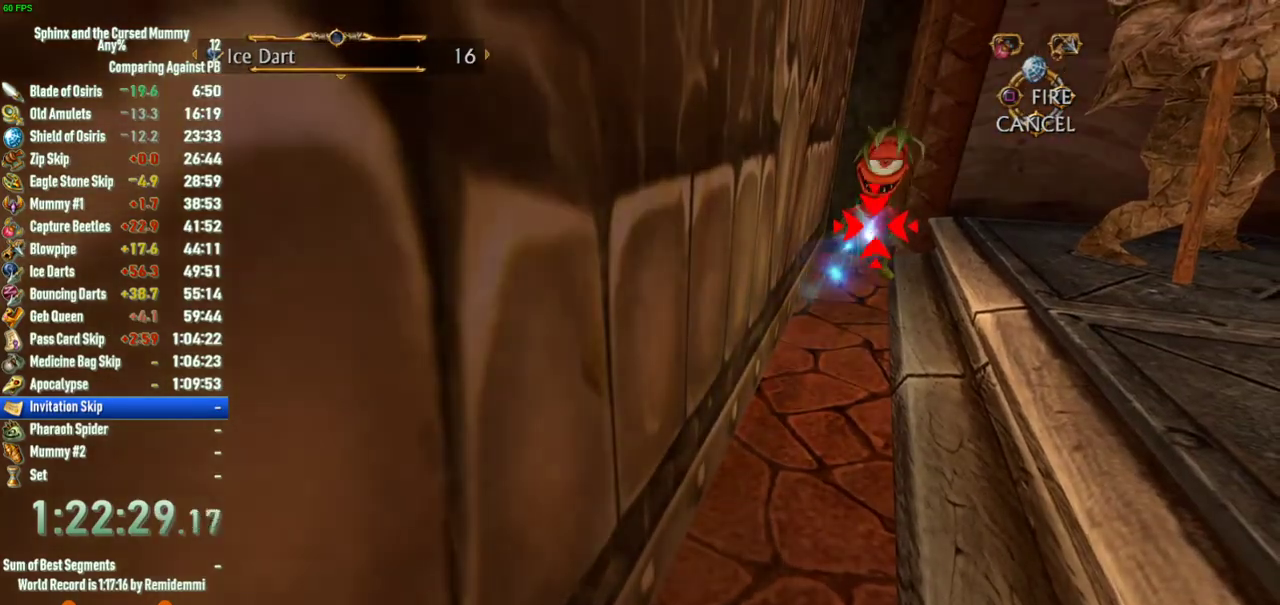
{"buttons": [], "left_stick": "down-right", "right_stick": "center", "events": [[333, "CROSS", "down"], [433, "CROSS", "up"], [483, "left_stick", "down-right"]]}